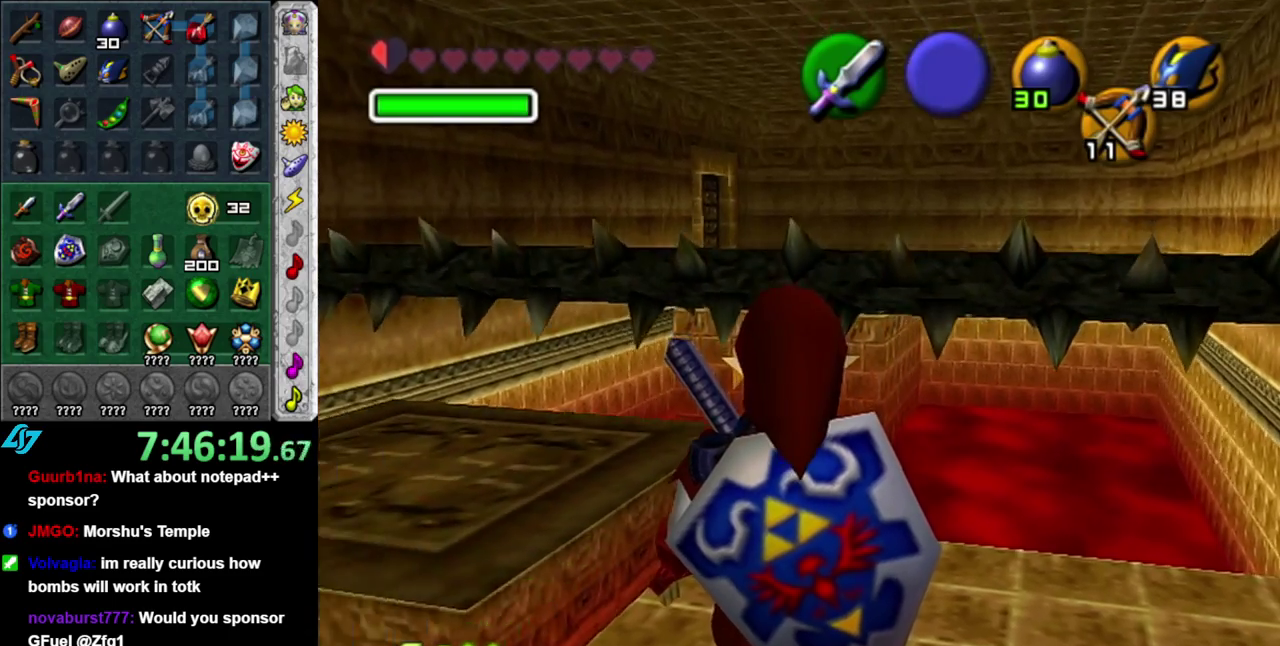
Gameplay with a controller (Nintendo layout); each line is a JSON object with the inputs held at the frame after it. "events" lists button and stick changes between this image and that frame as [ms after this image, input, new state], when the widget could be followed in between. This overlay highlights the sticks when they move; stick clicks (L3 R3) are not distinguishable. Not read: L3 R2 R3 Y other_buttons.
{"buttons": ["L1"], "left_stick": "center", "right_stick": "center", "events": [[117, "L1", "down"]]}
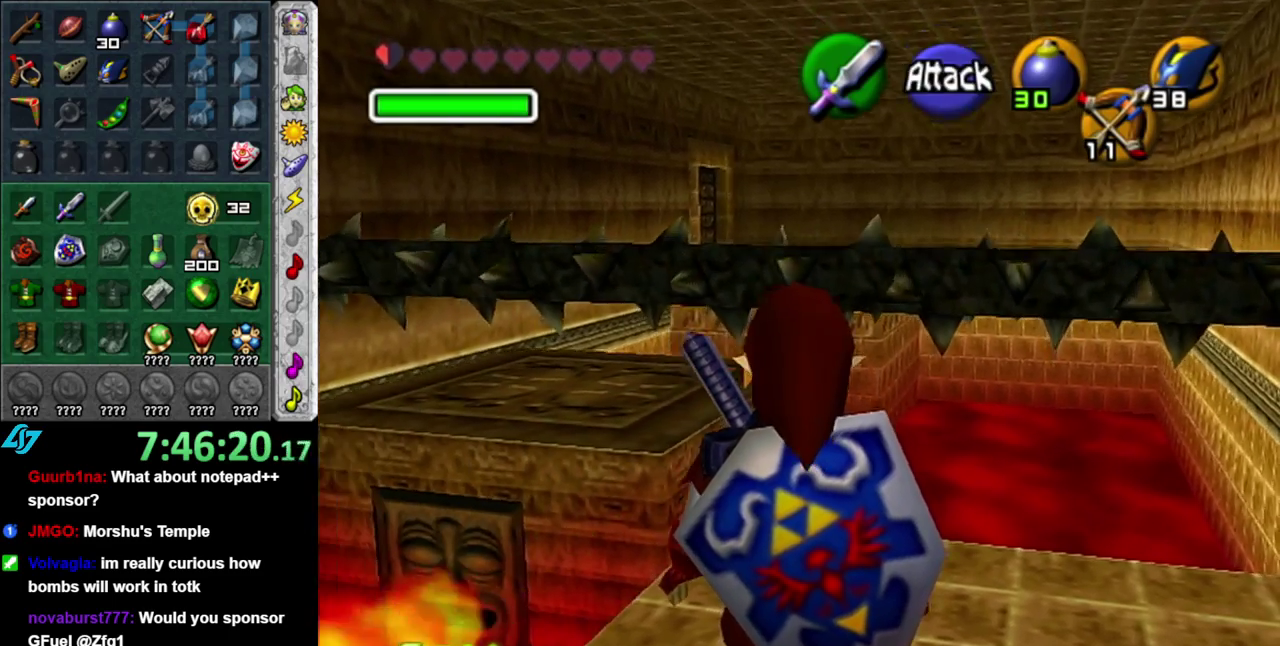
{"buttons": ["L1"], "left_stick": "center", "right_stick": "center", "events": []}
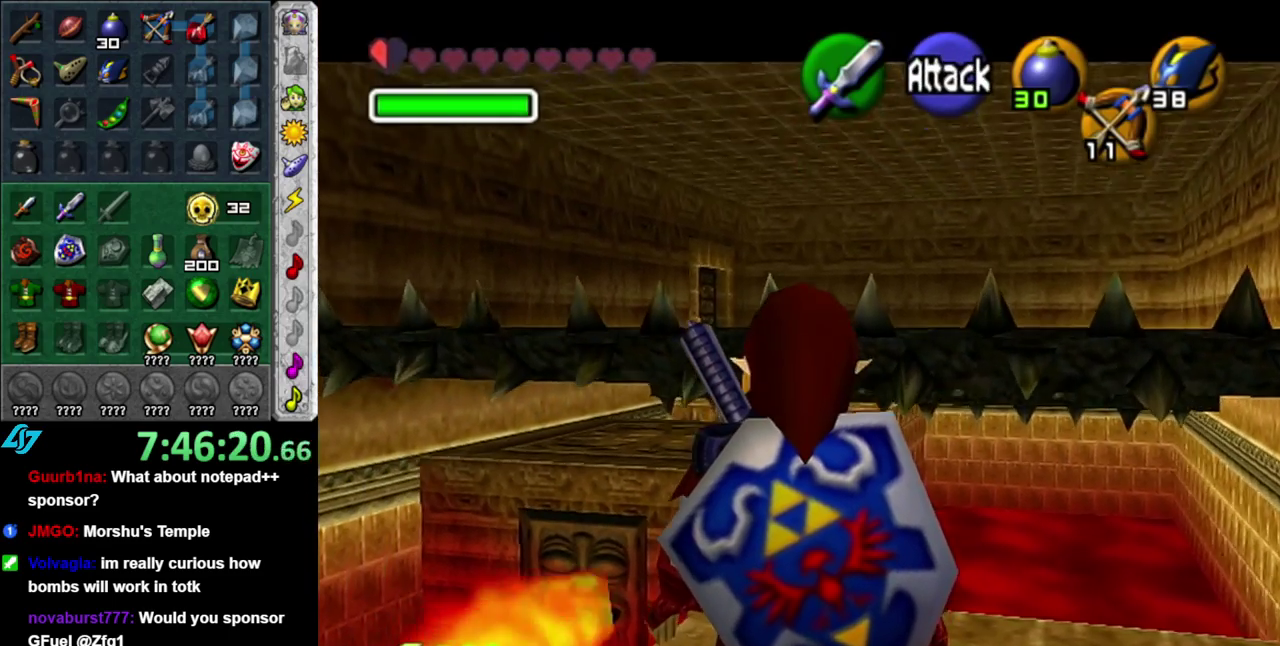
{"buttons": ["L1"], "left_stick": "center", "right_stick": "center", "events": []}
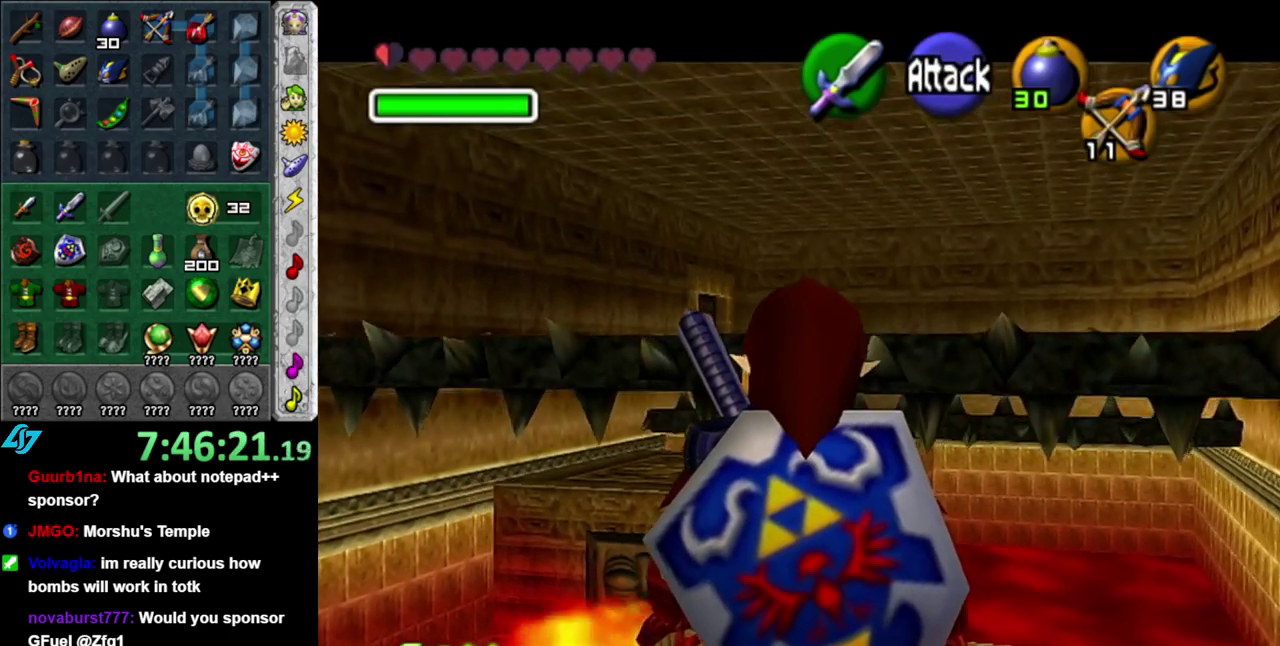
{"buttons": ["L1"], "left_stick": "center", "right_stick": "center", "events": []}
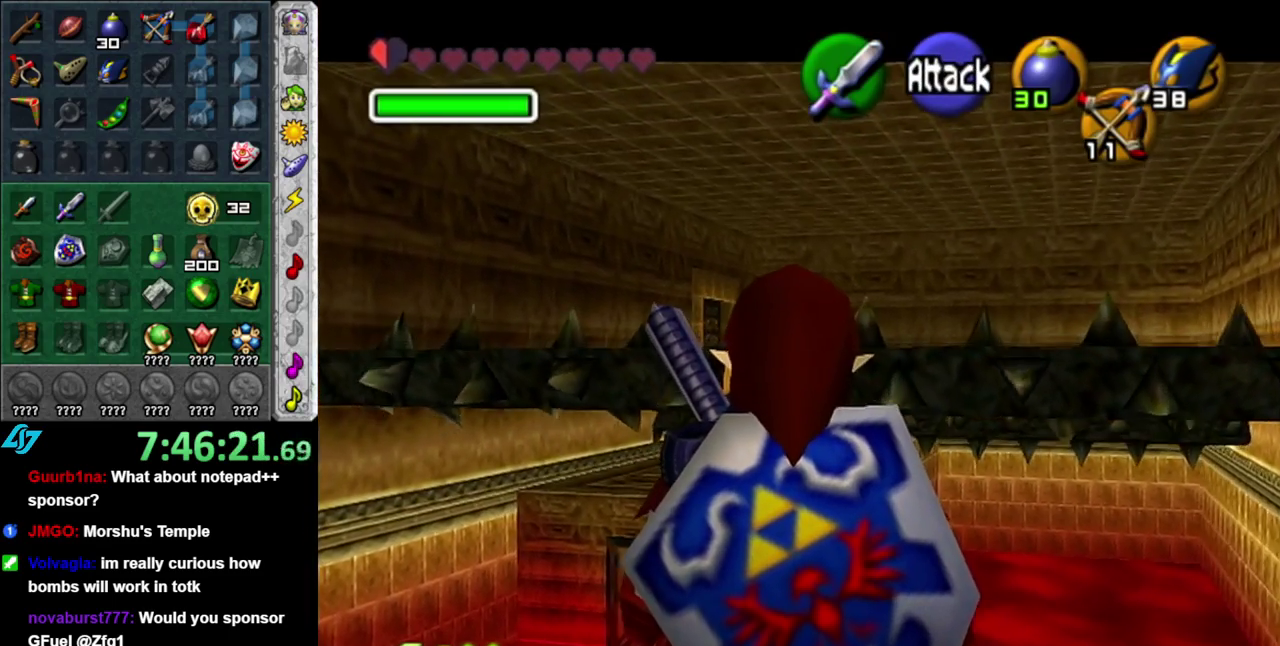
{"buttons": [], "left_stick": "center", "right_stick": "center", "events": [[167, "L1", "up"]]}
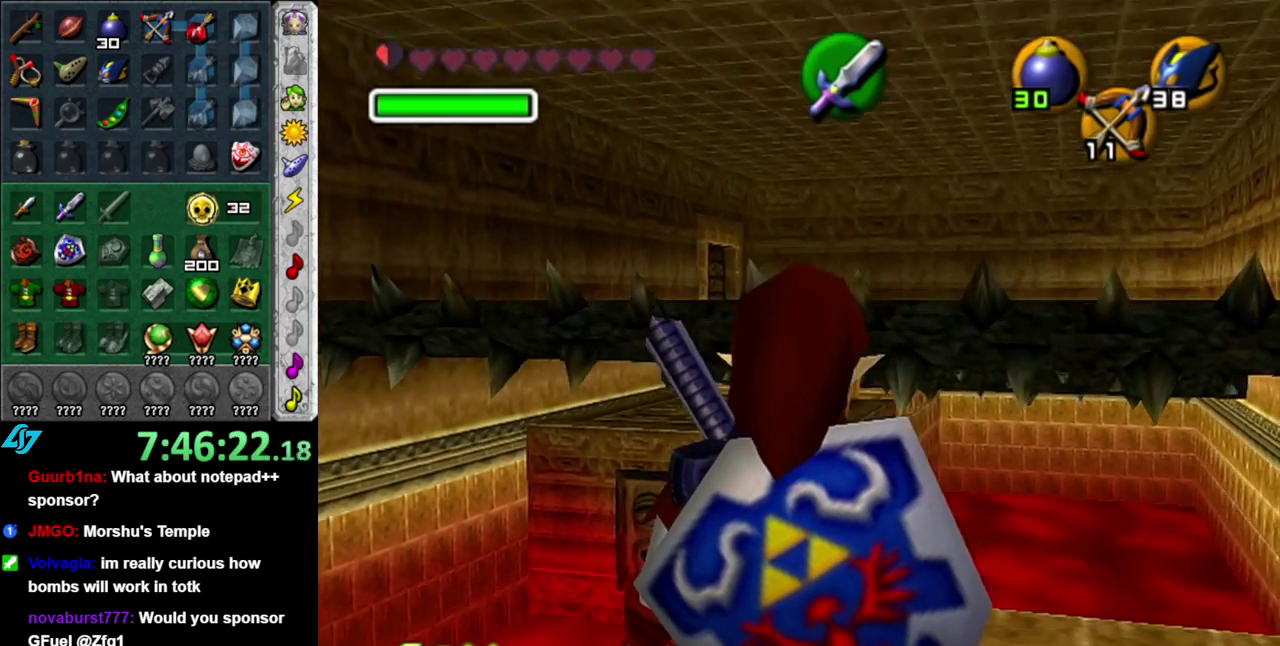
{"buttons": [], "left_stick": "center", "right_stick": "center", "events": []}
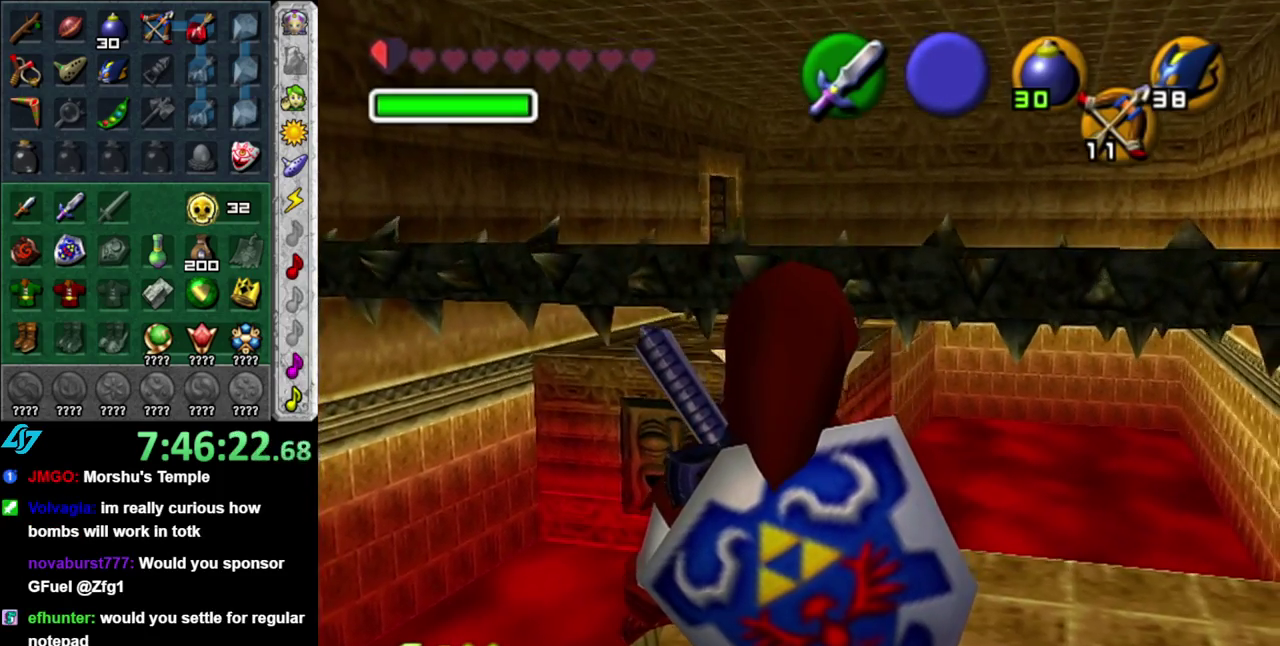
{"buttons": [], "left_stick": "center", "right_stick": "center", "events": []}
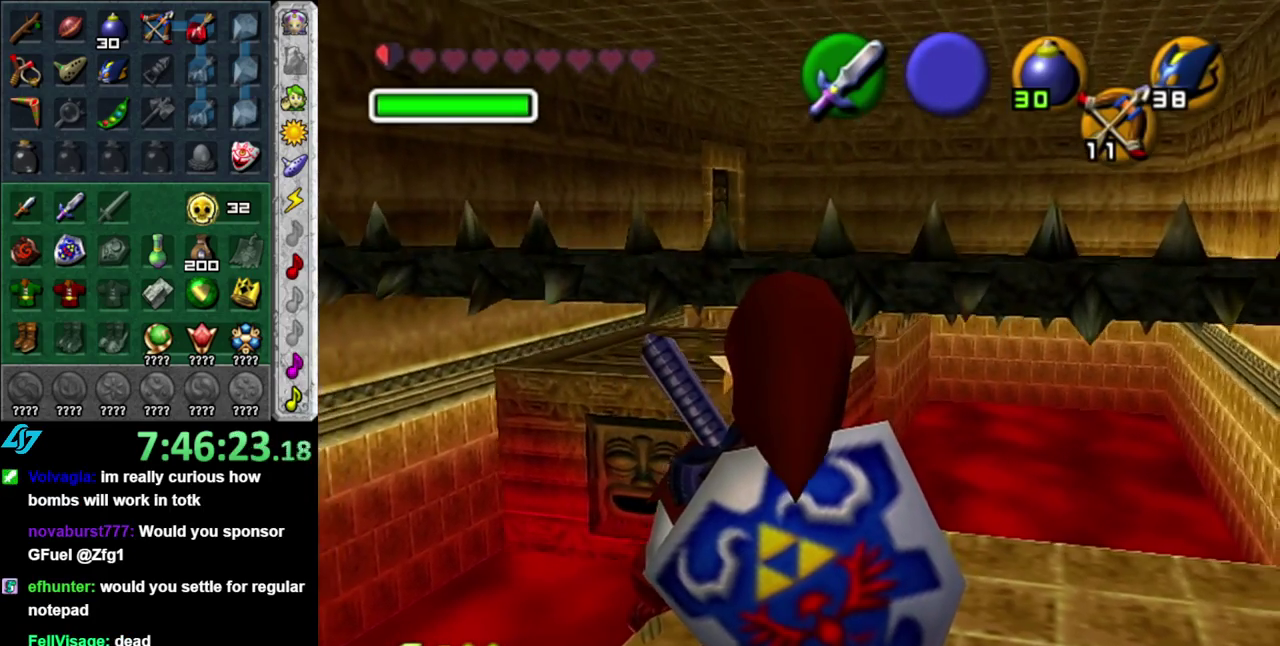
{"buttons": [], "left_stick": "center", "right_stick": "center", "events": []}
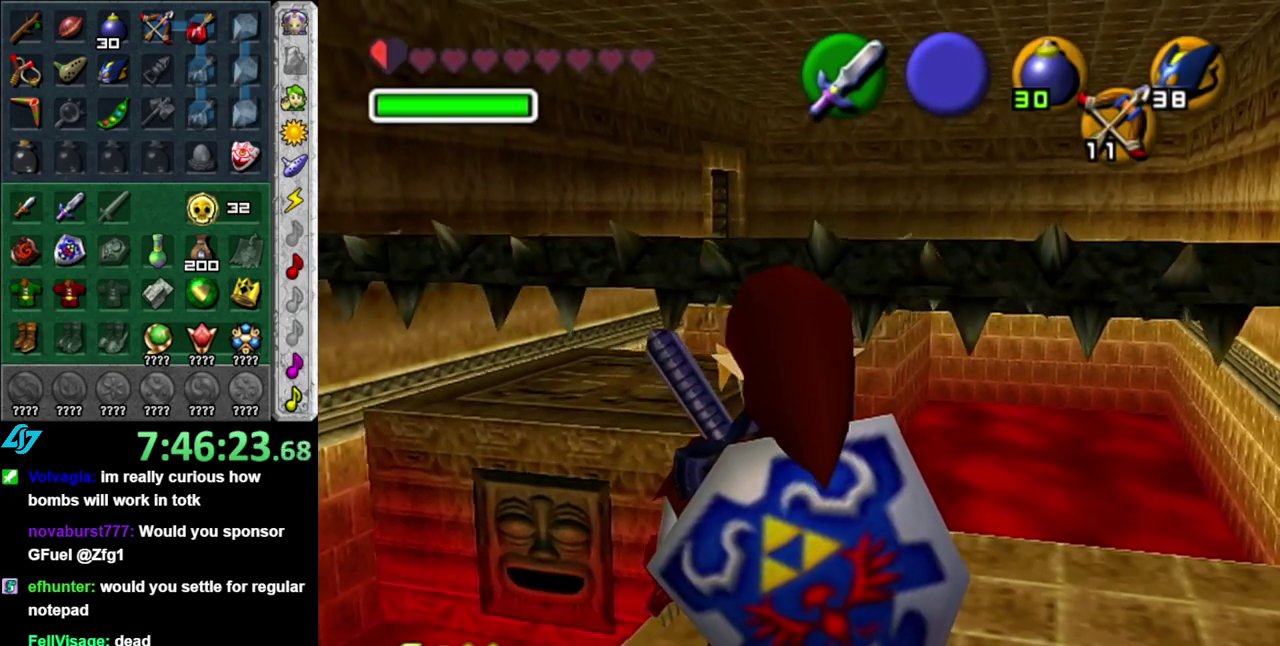
{"buttons": [], "left_stick": "up-left", "right_stick": "center", "events": [[83, "left_stick", "up-left"]]}
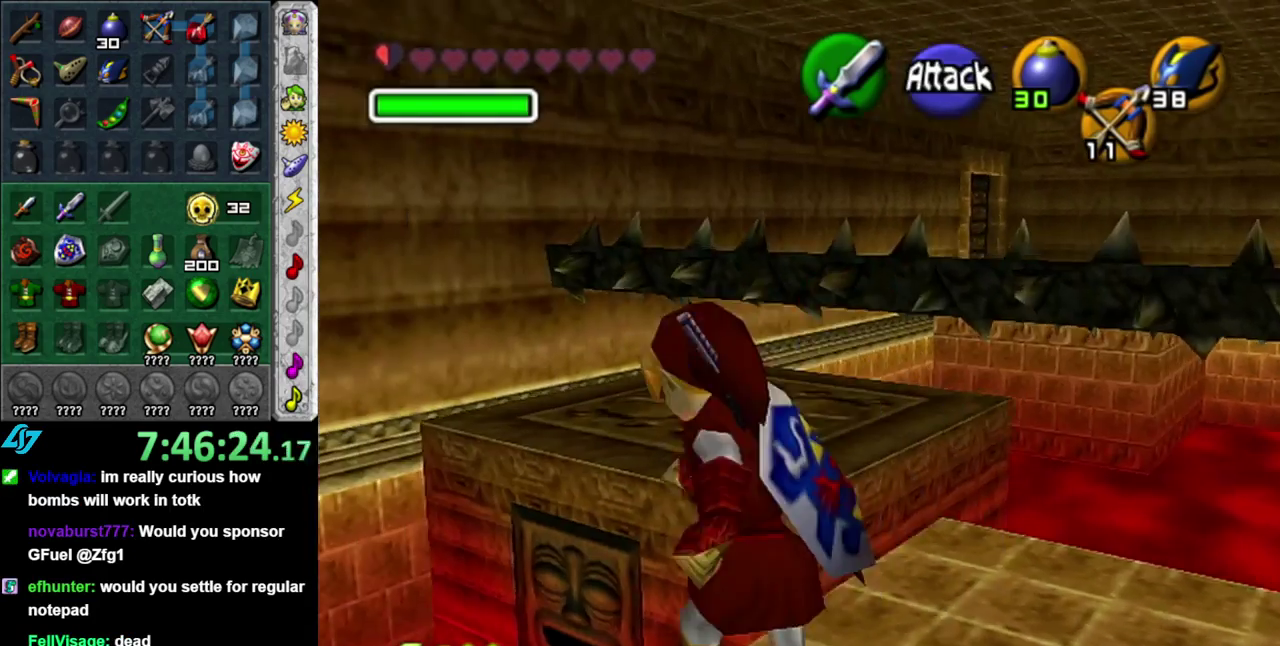
{"buttons": [], "left_stick": "down", "right_stick": "center", "events": [[167, "left_stick", "center"], [400, "left_stick", "down"]]}
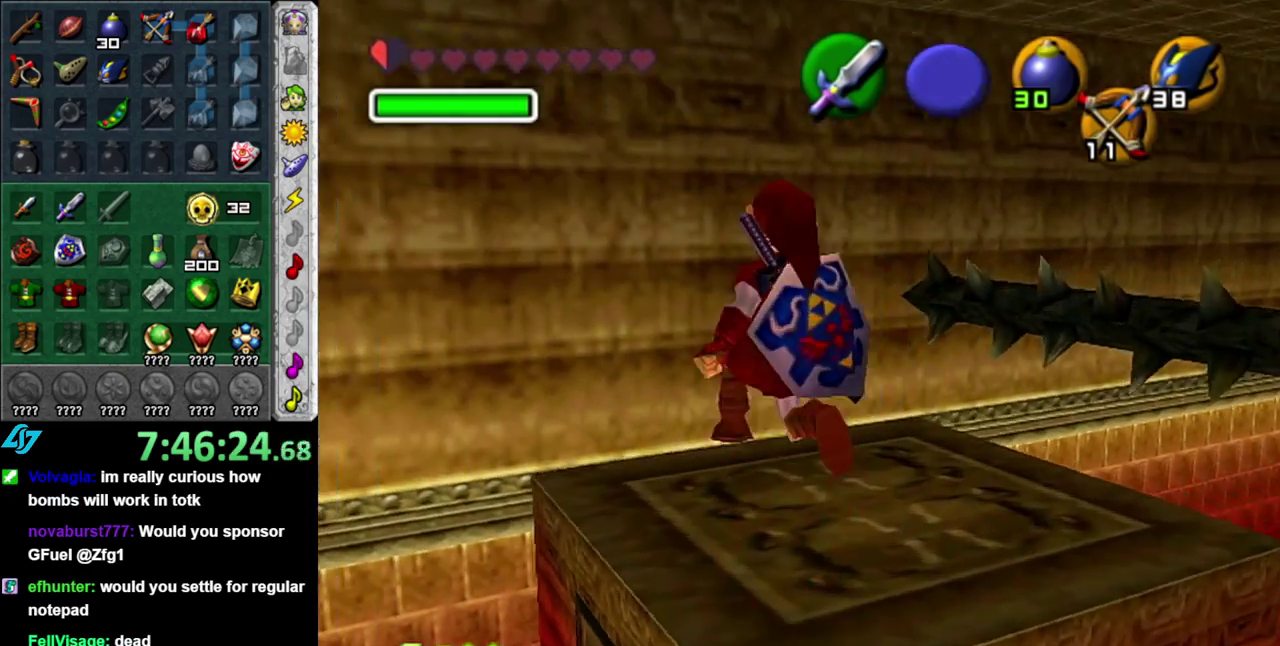
{"buttons": ["L1"], "left_stick": "center", "right_stick": "center", "events": [[117, "left_stick", "center"], [300, "left_stick", "right"], [383, "L1", "down"], [383, "left_stick", "center"]]}
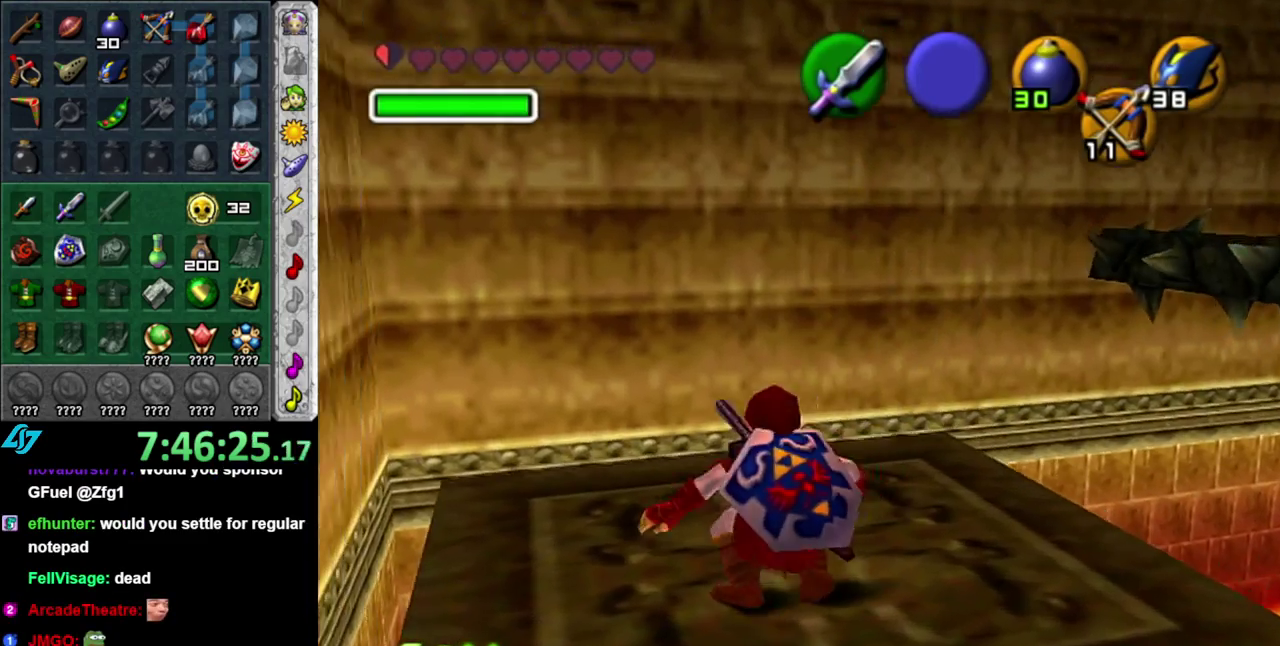
{"buttons": [], "left_stick": "center", "right_stick": "center", "events": [[333, "L1", "up"]]}
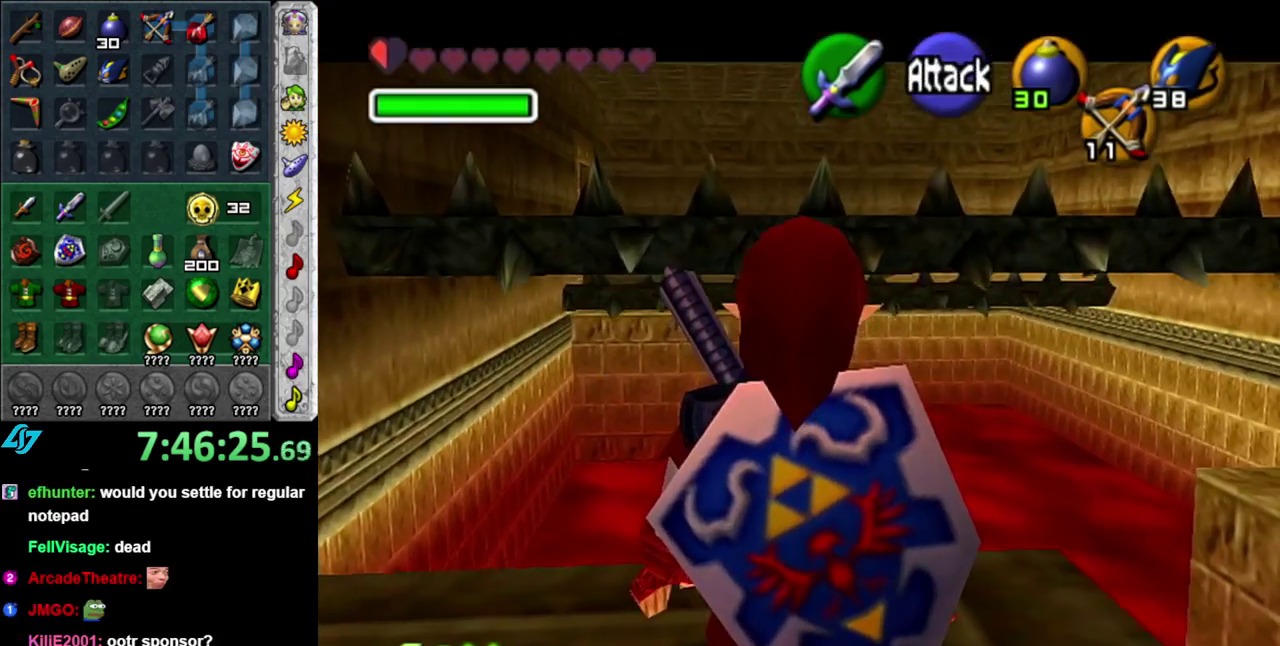
{"buttons": ["A"], "left_stick": "up", "right_stick": "center", "events": [[50, "left_stick", "up"], [300, "A", "down"]]}
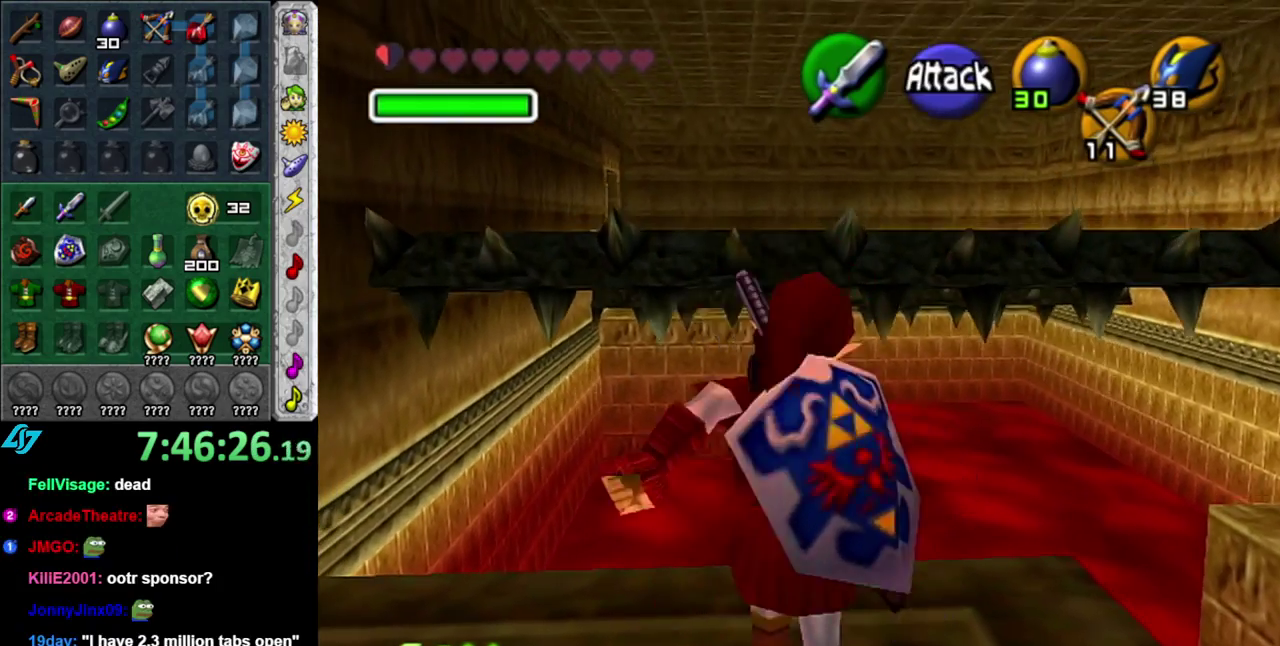
{"buttons": ["A"], "left_stick": "up", "right_stick": "center", "events": []}
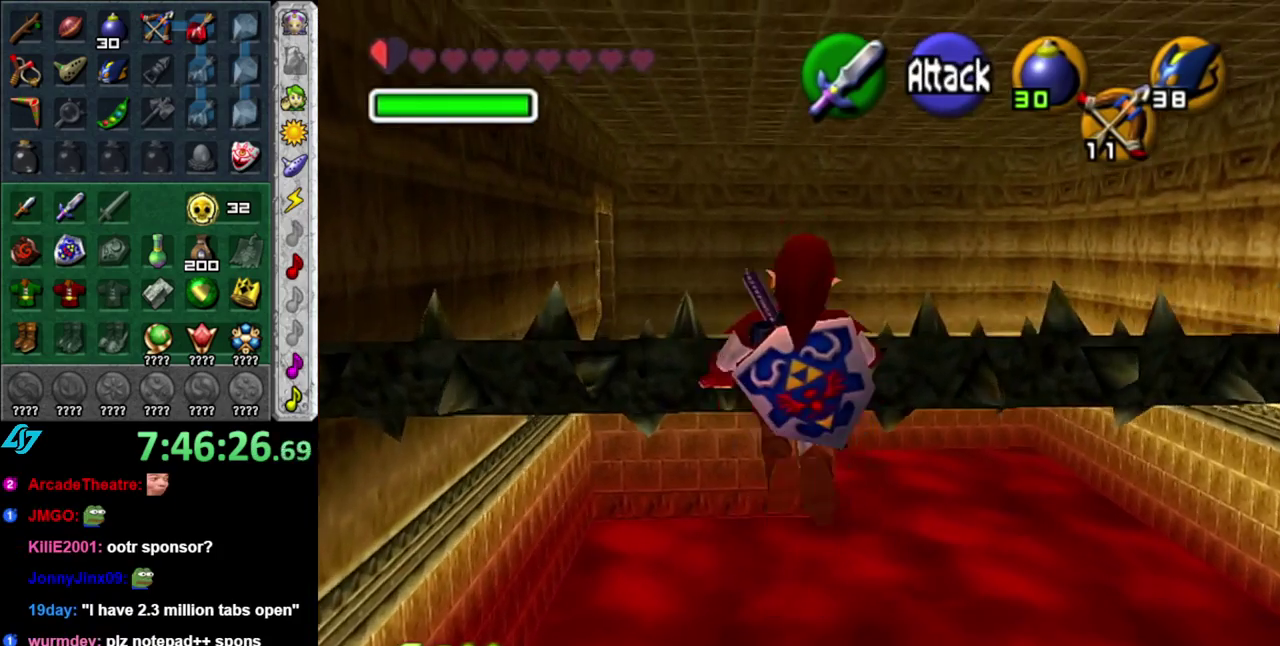
{"buttons": [], "left_stick": "center", "right_stick": "center", "events": [[367, "A", "up"], [367, "left_stick", "center"]]}
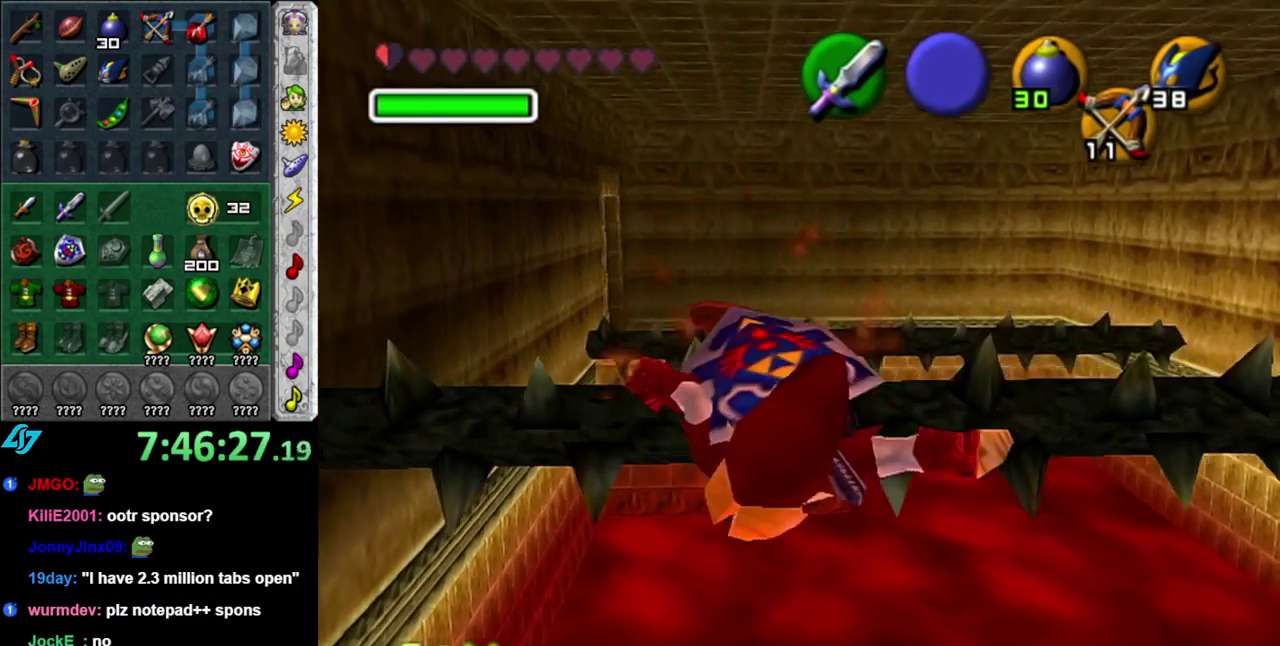
{"buttons": [], "left_stick": "center", "right_stick": "center", "events": []}
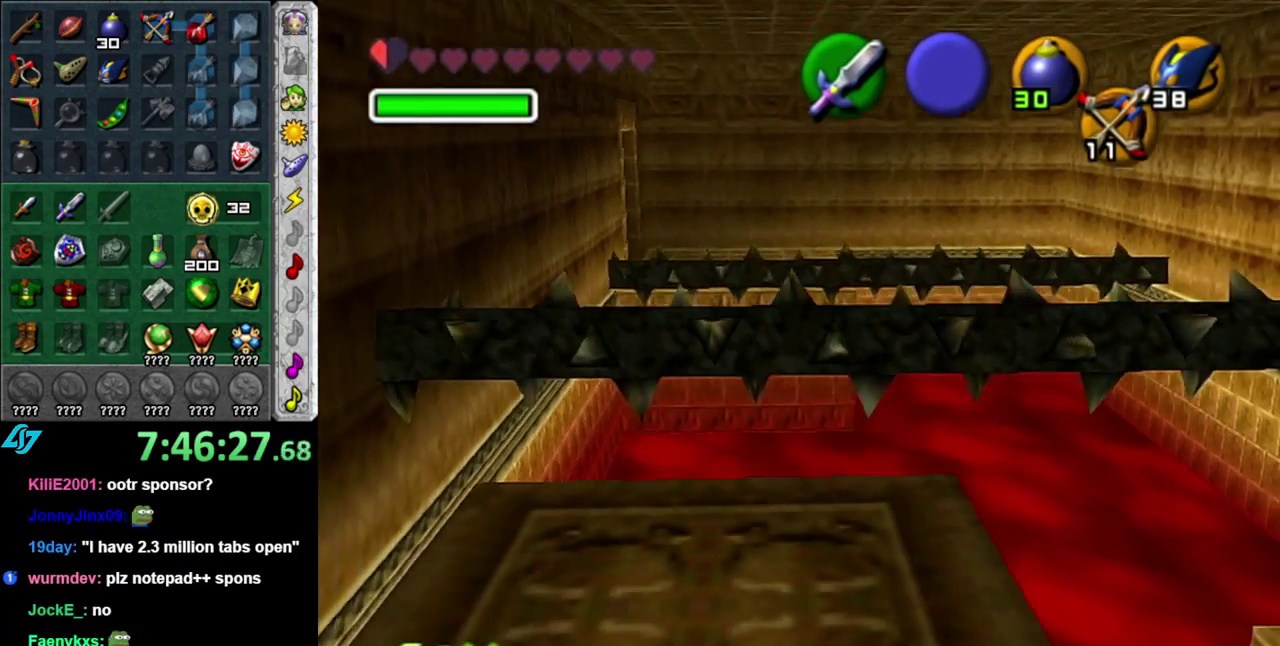
{"buttons": [], "left_stick": "center", "right_stick": "center", "events": []}
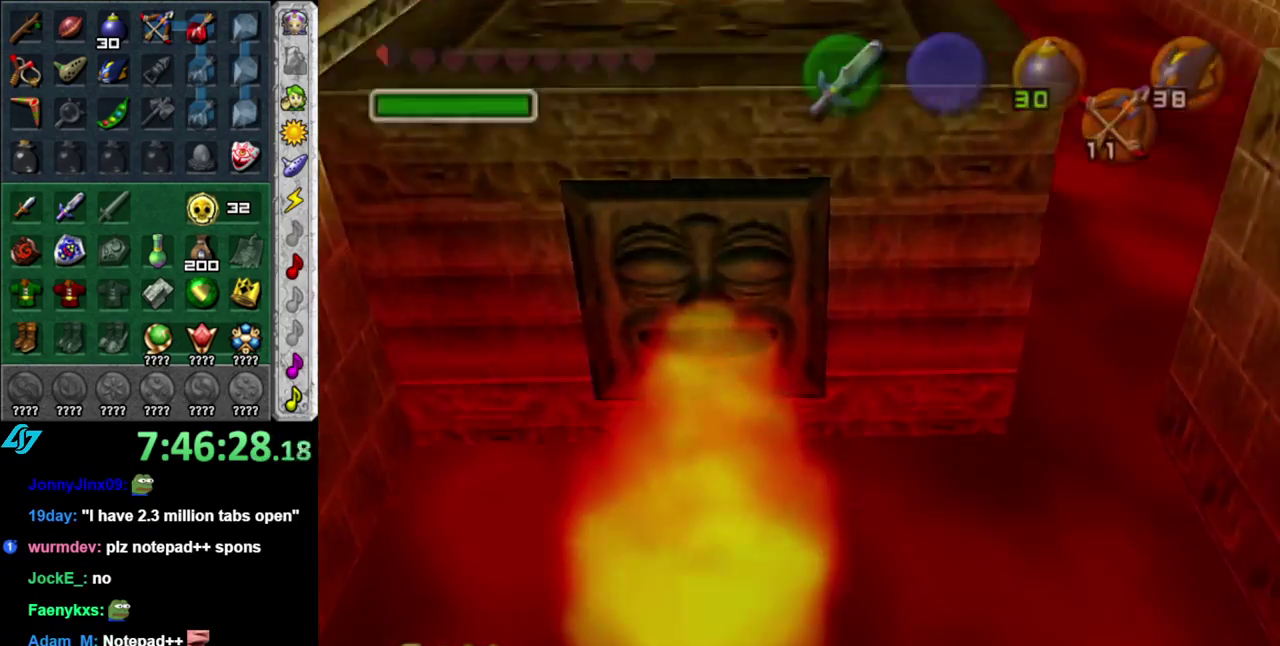
{"buttons": [], "left_stick": "center", "right_stick": "center", "events": []}
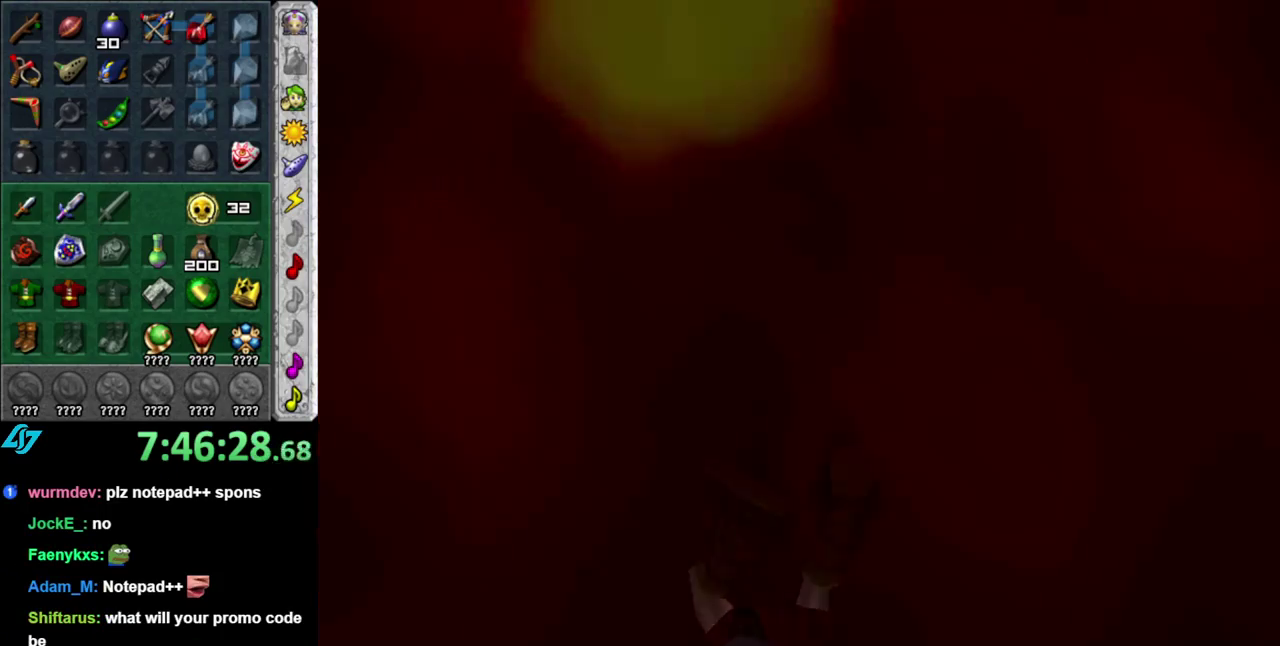
{"buttons": [], "left_stick": "center", "right_stick": "center", "events": []}
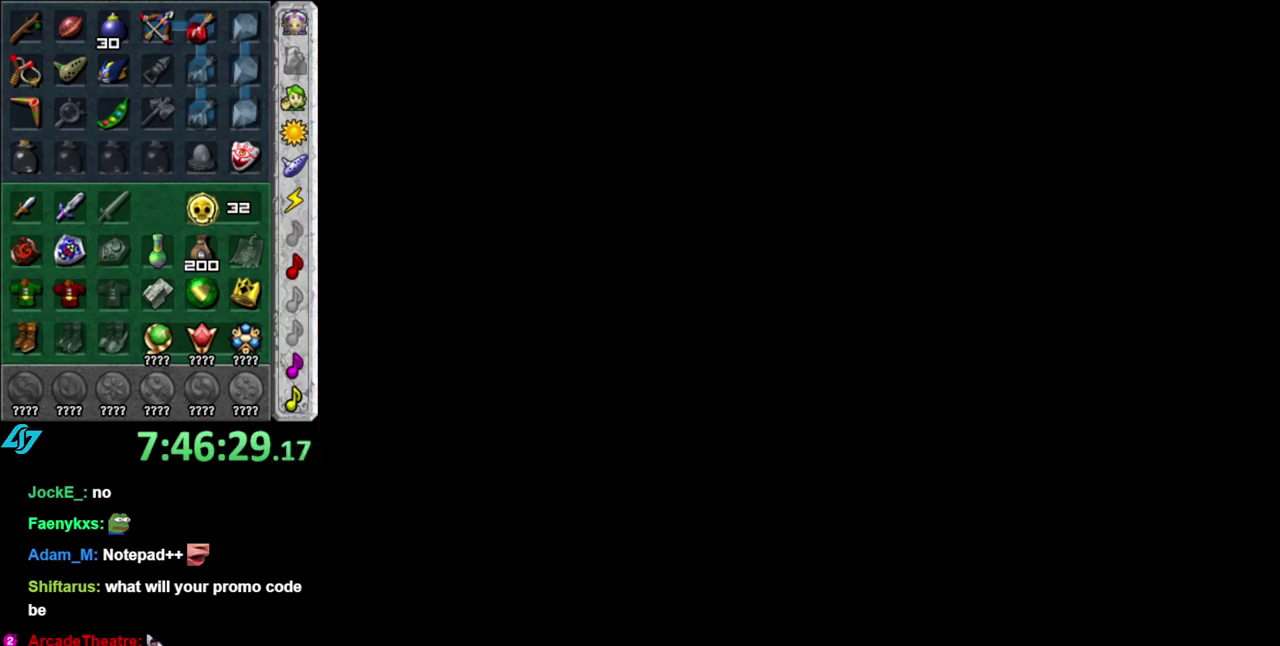
{"buttons": [], "left_stick": "center", "right_stick": "center", "events": []}
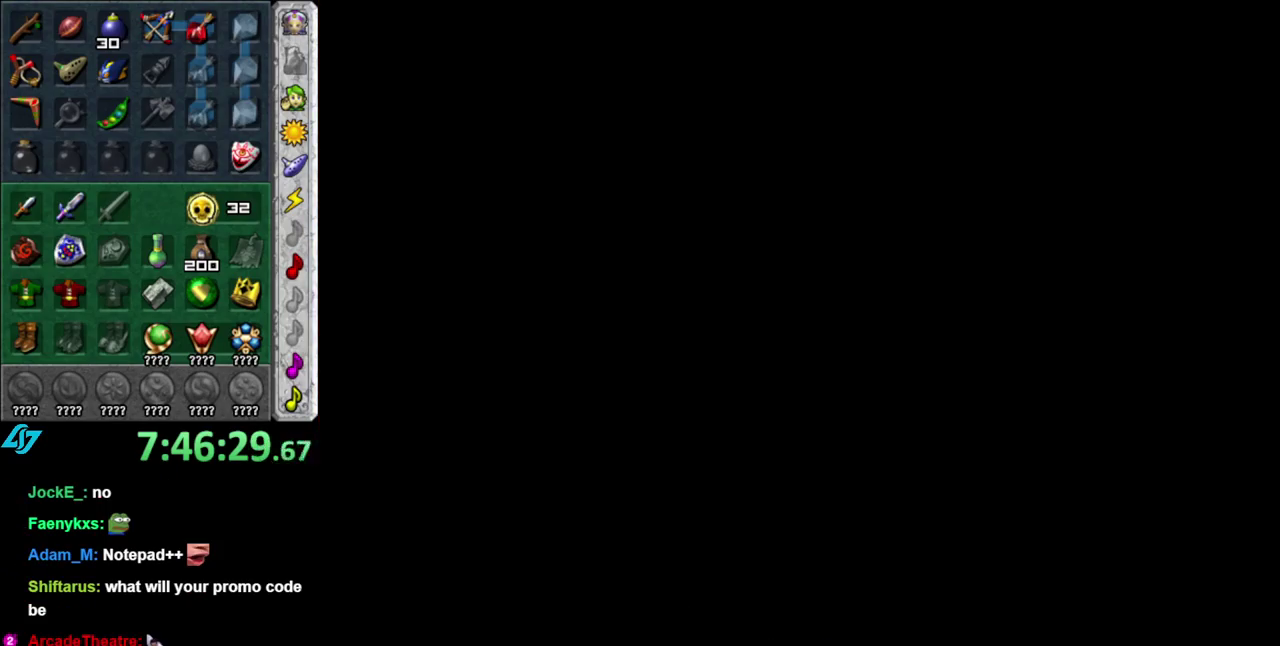
{"buttons": [], "left_stick": "center", "right_stick": "center", "events": []}
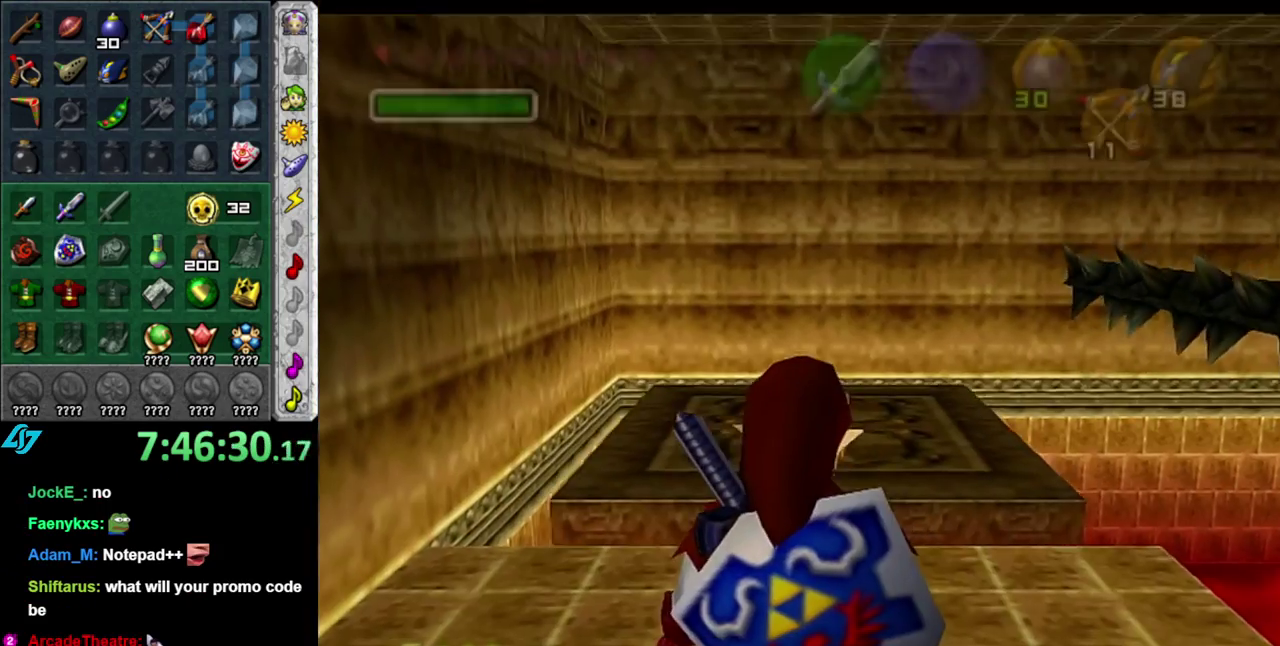
{"buttons": ["B"], "left_stick": "up-right", "right_stick": "center", "events": [[200, "left_stick", "up-right"], [233, "B", "down"], [367, "B", "up"], [433, "B", "down"]]}
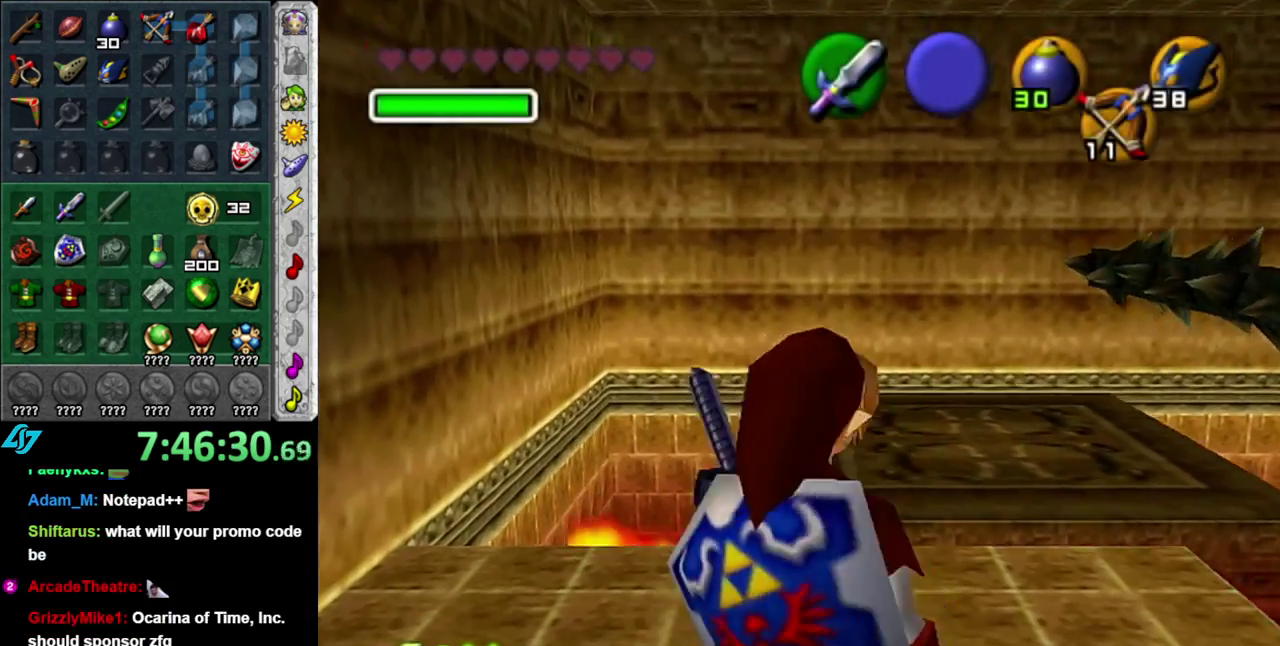
{"buttons": [], "left_stick": "center", "right_stick": "center", "events": [[83, "B", "up"], [300, "left_stick", "center"]]}